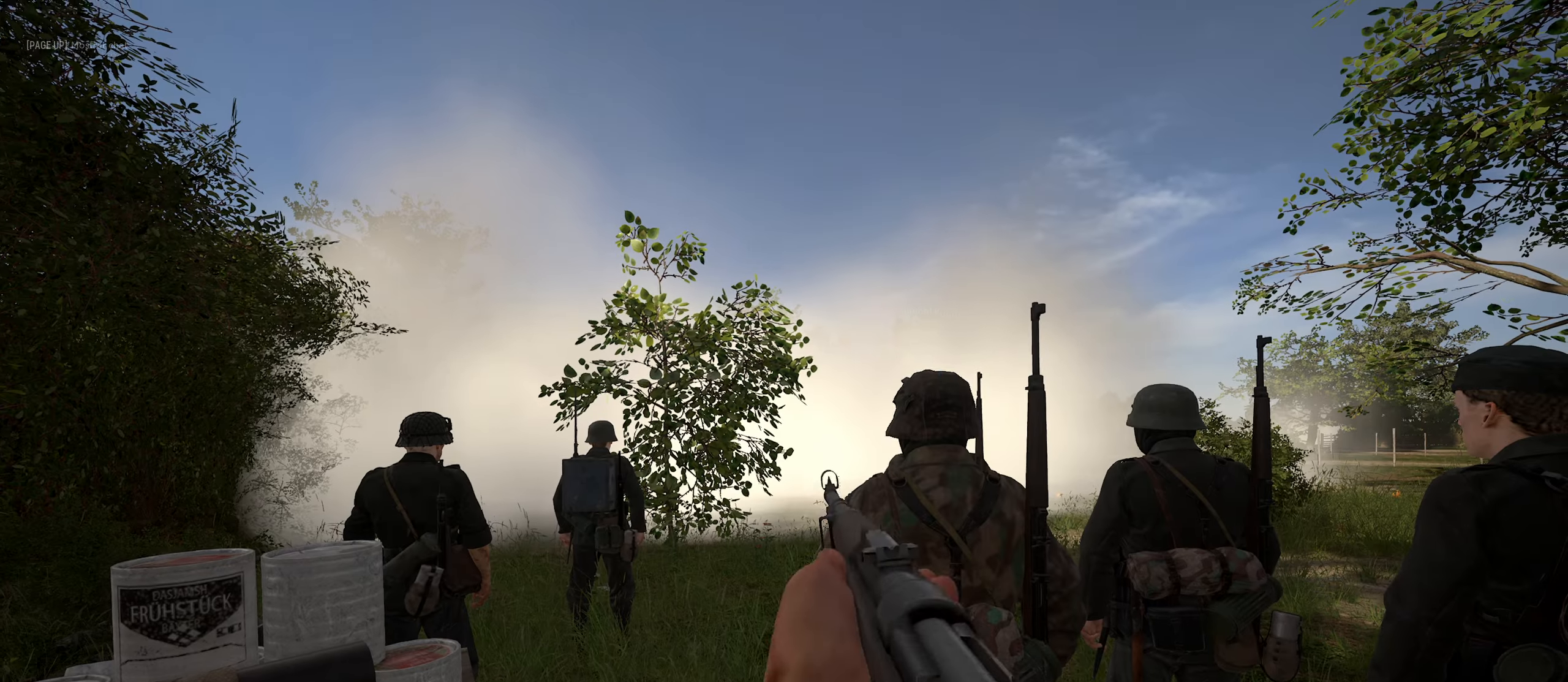
Gameplay with keyboard and mouse; each line is a JSON object with the keys and mouse buttons held at the frame after it. "events" lists presses ("down") and releases ("up") of "1", "2", "3", "4", "5", "a", "alt", "c", "caps_lock", "ctrl", "d", "e", "f", "g", "q", "r", "s", "shift", "space", "t", "tab", "v", "w", "x", "z", "mouse_left", "mouse_wheel" and "mouse_right" between this image and that frame as [ms after this image, input, new state], when the widget could be followed in between. "mouse_left", "mouse_wheel", "mouse_right" = the "left", "wheel", "right" buttons of the "mouse" list. No other keys are recorded. "wheel" means that the mouse wheel is clicked or scrolled. "mouse_move" is the direction in which the mouse moves at that frame (one of eight, or "still"), when it could be read.
{"keys": ["s"], "mouse": [], "mouse_move": "down-left", "events": [[367, "s", "down"]]}
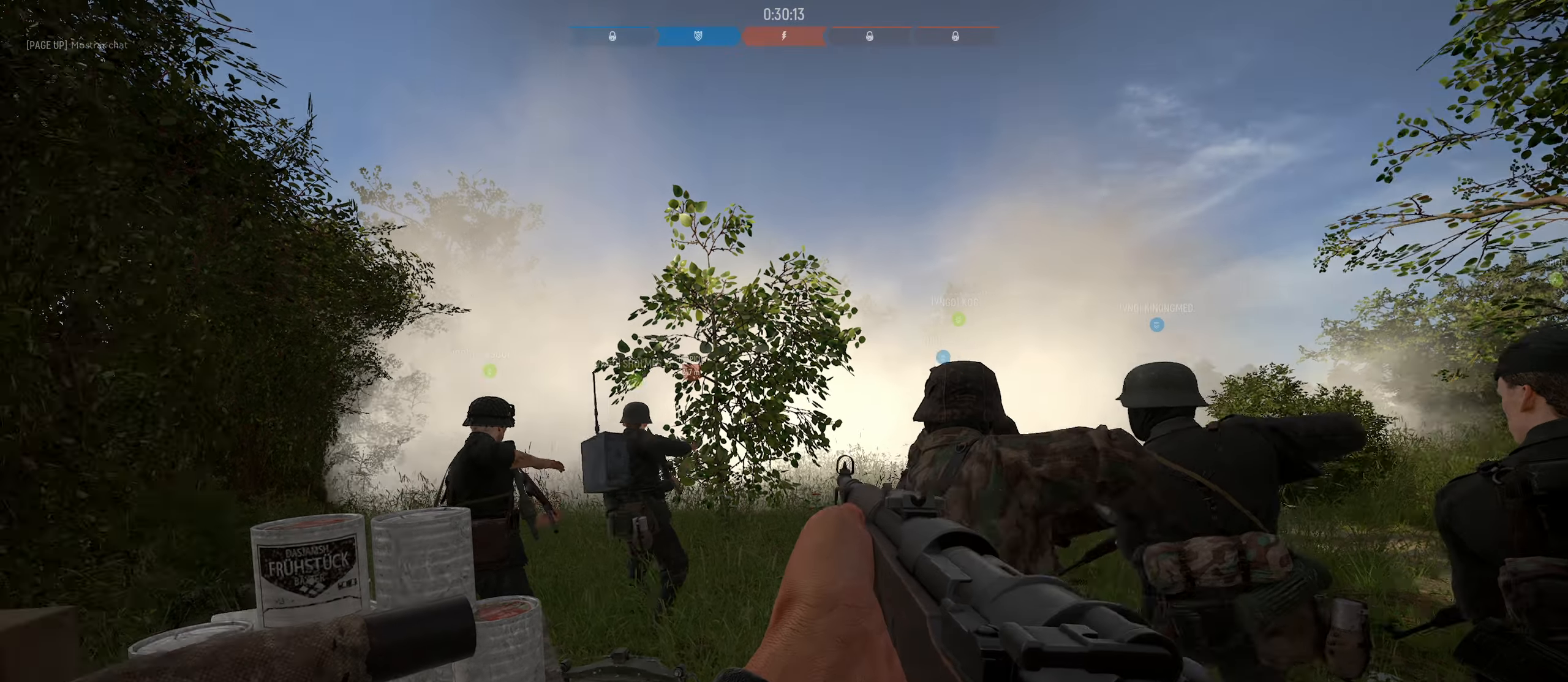
{"keys": ["a", "shift", "w"], "mouse": [], "mouse_move": "right", "events": [[117, "a", "down"], [200, "s", "up"], [350, "w", "down"], [400, "shift", "down"]]}
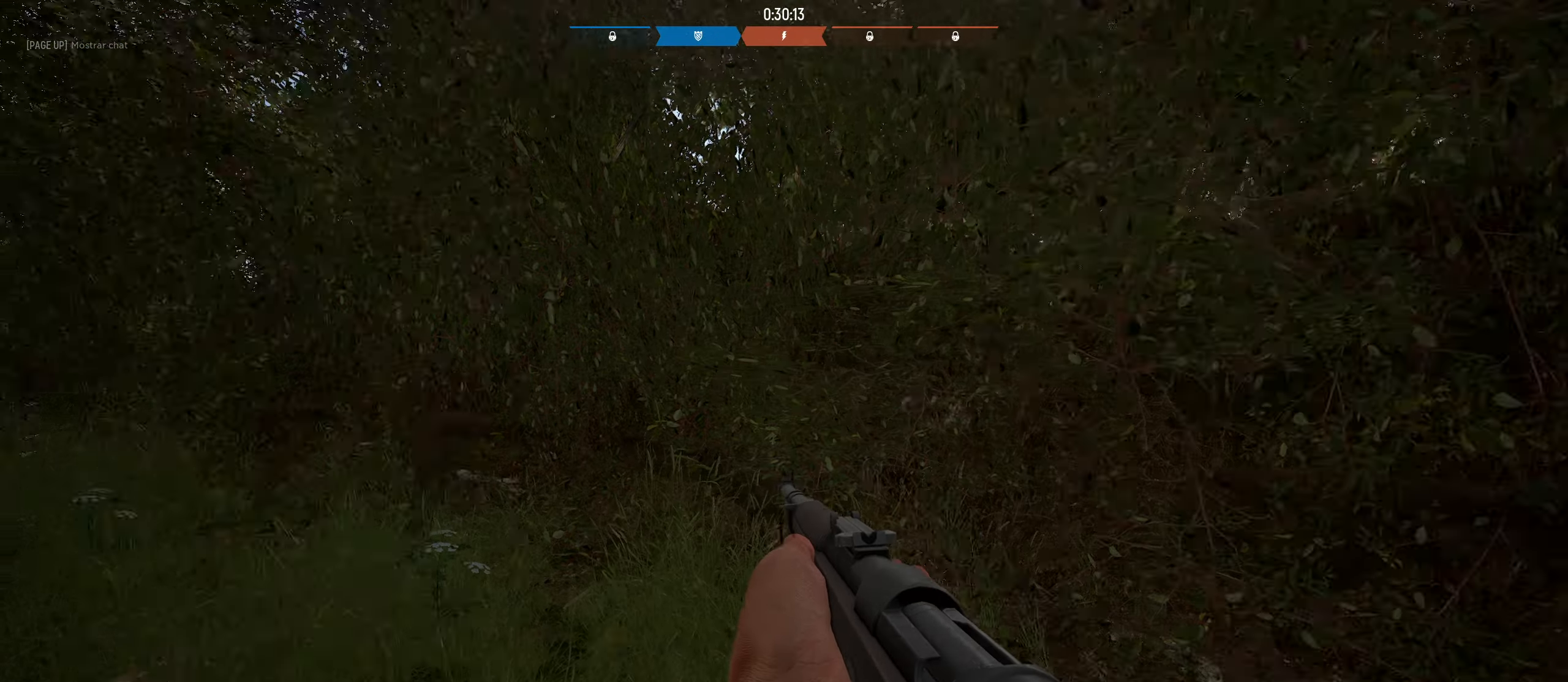
{"keys": ["w"], "mouse": [], "mouse_move": "up", "events": [[34, "a", "up"], [117, "shift", "up"], [267, "d", "down"], [500, "d", "up"]]}
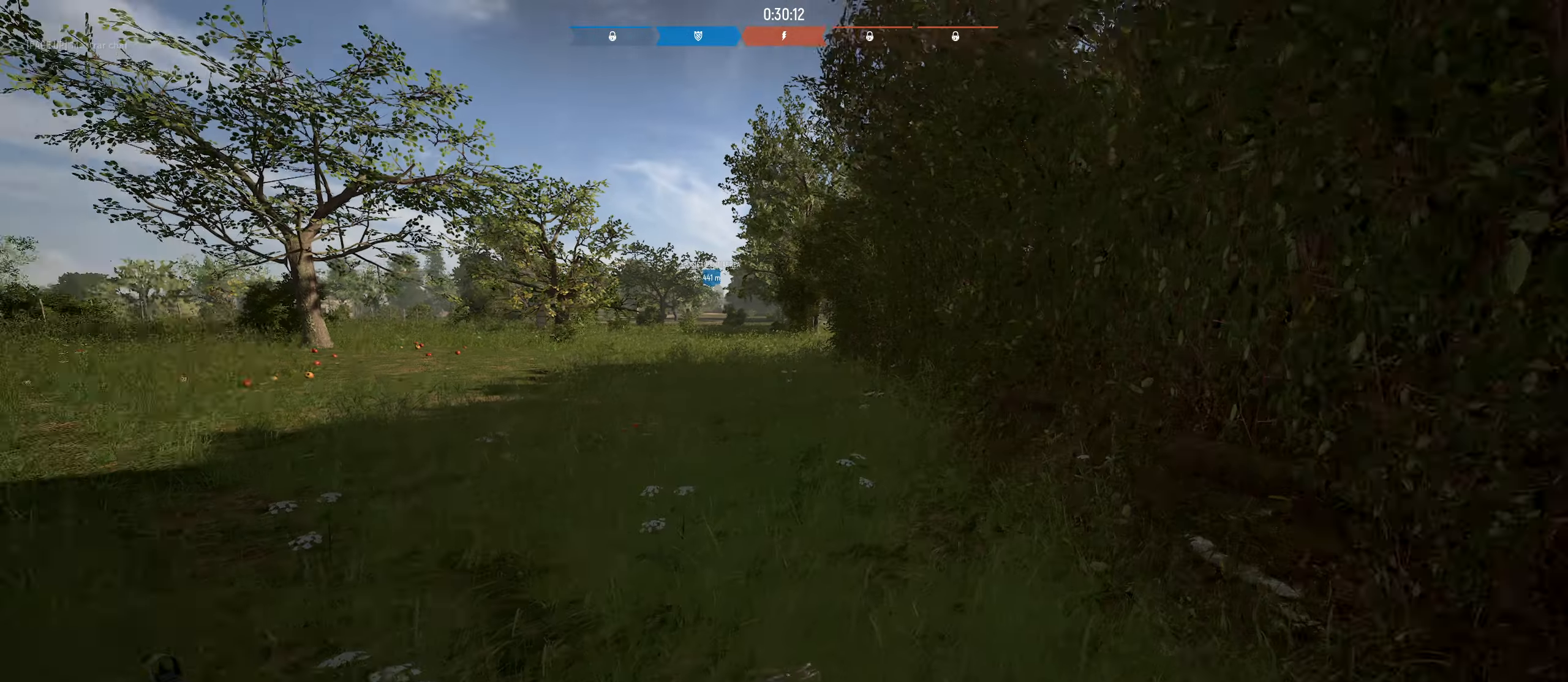
{"keys": ["a", "w"], "mouse": [], "mouse_move": "down", "events": [[100, "a", "down"]]}
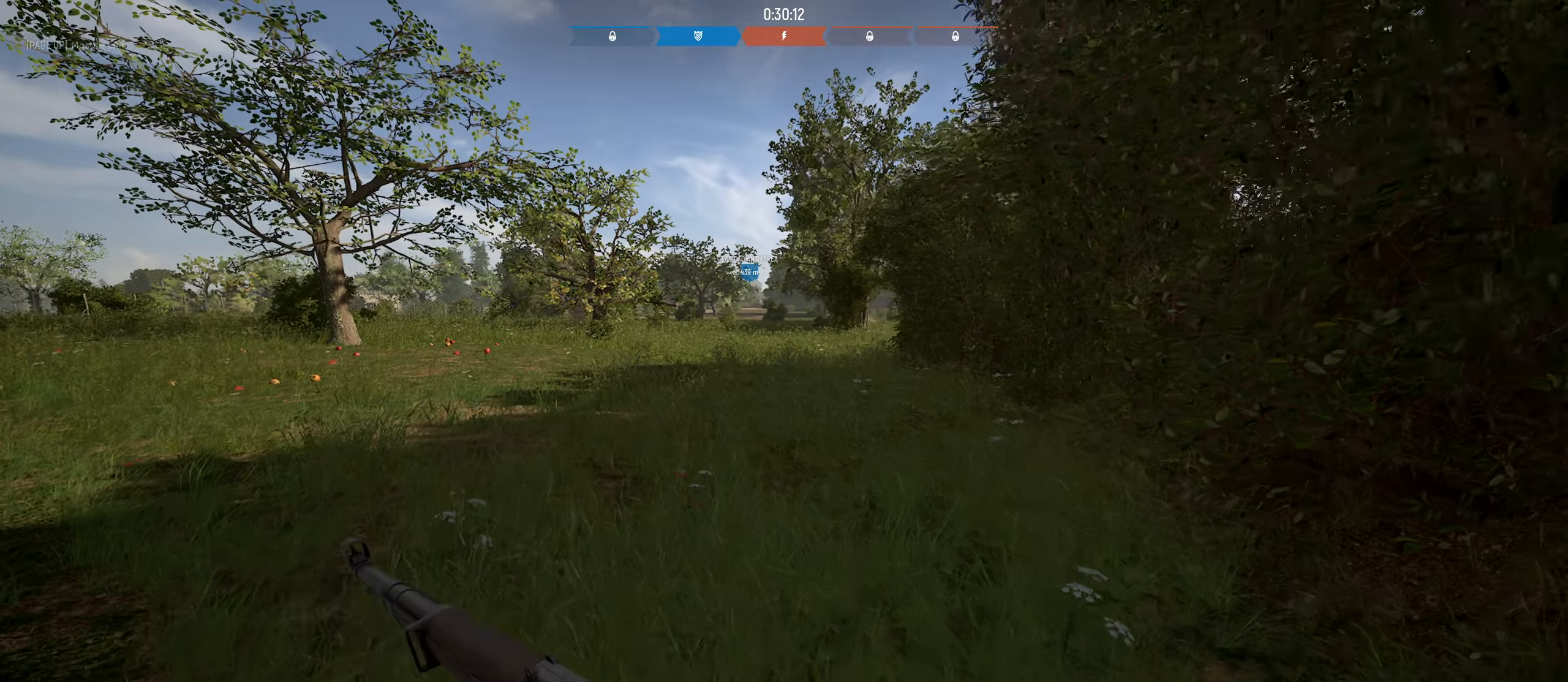
{"keys": ["d", "w"], "mouse": [], "mouse_move": "still", "events": [[17, "a", "up"], [50, "d", "down"]]}
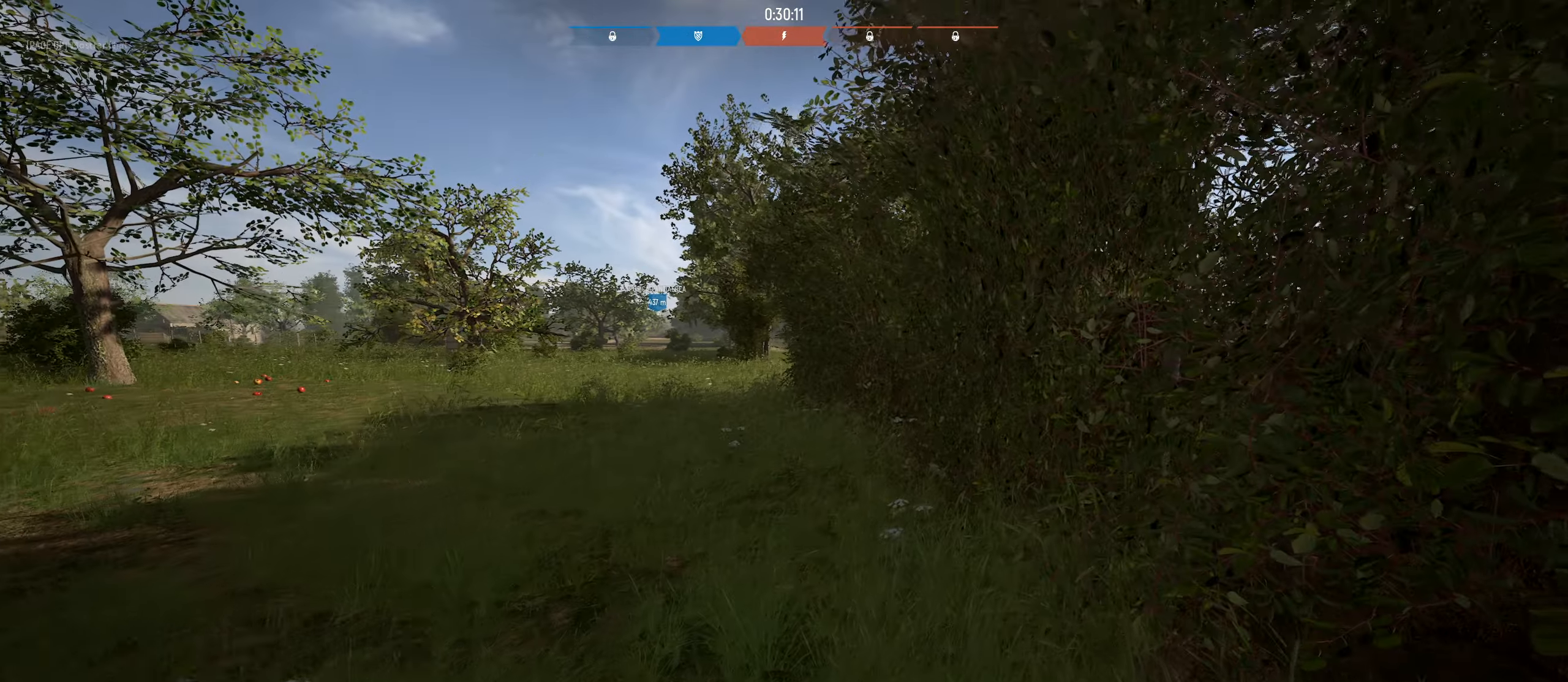
{"keys": ["w"], "mouse": [], "mouse_move": "still", "events": [[34, "d", "up"]]}
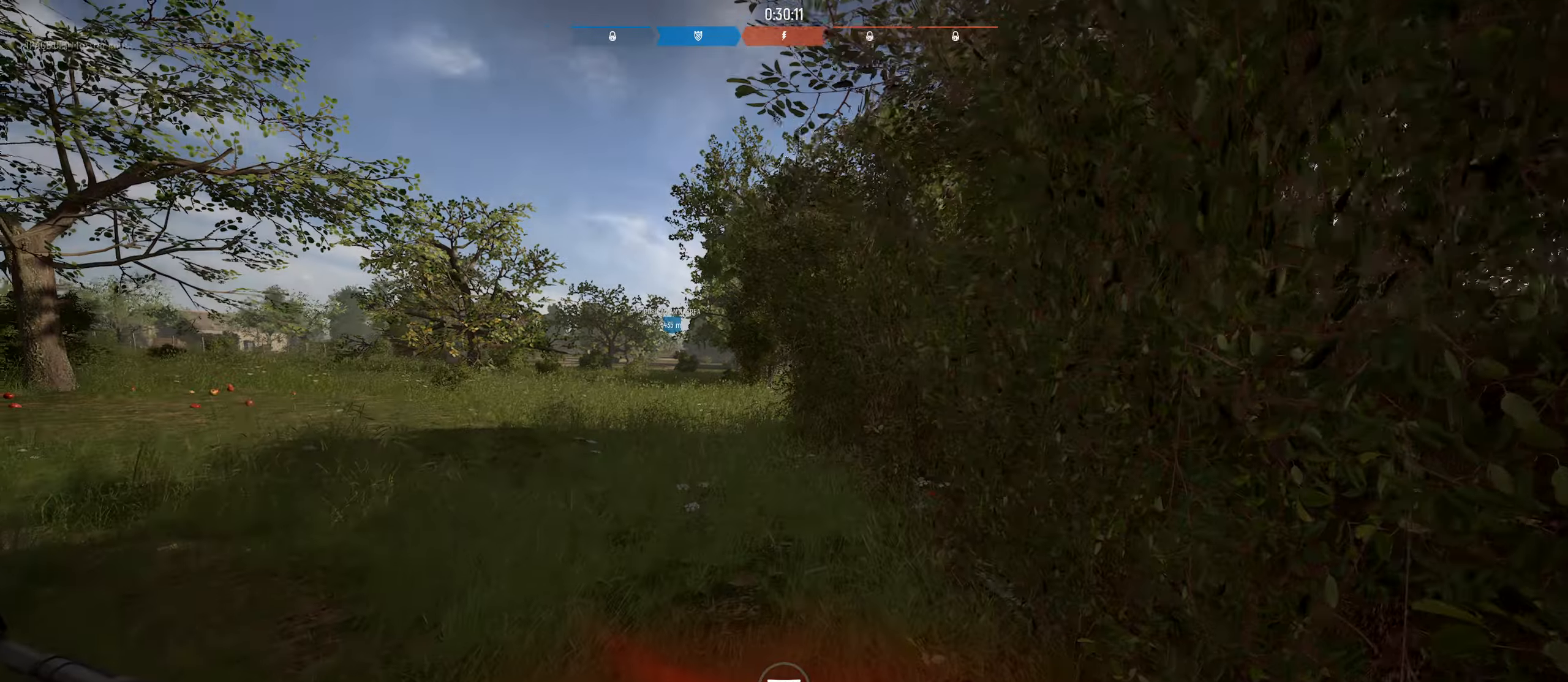
{"keys": ["a", "w"], "mouse": [], "mouse_move": "still", "events": [[283, "a", "down"]]}
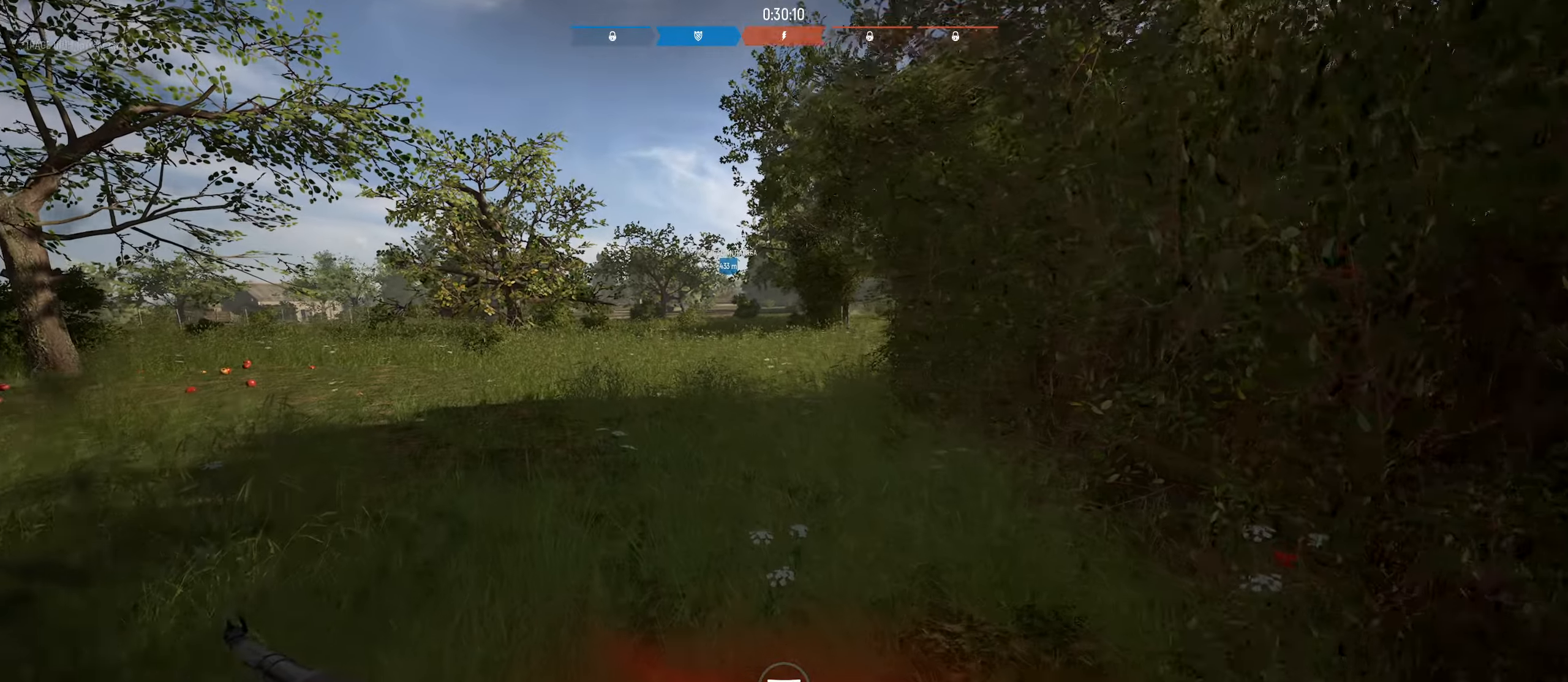
{"keys": ["d", "w"], "mouse": [], "mouse_move": "still", "events": [[200, "a", "up"], [250, "d", "down"]]}
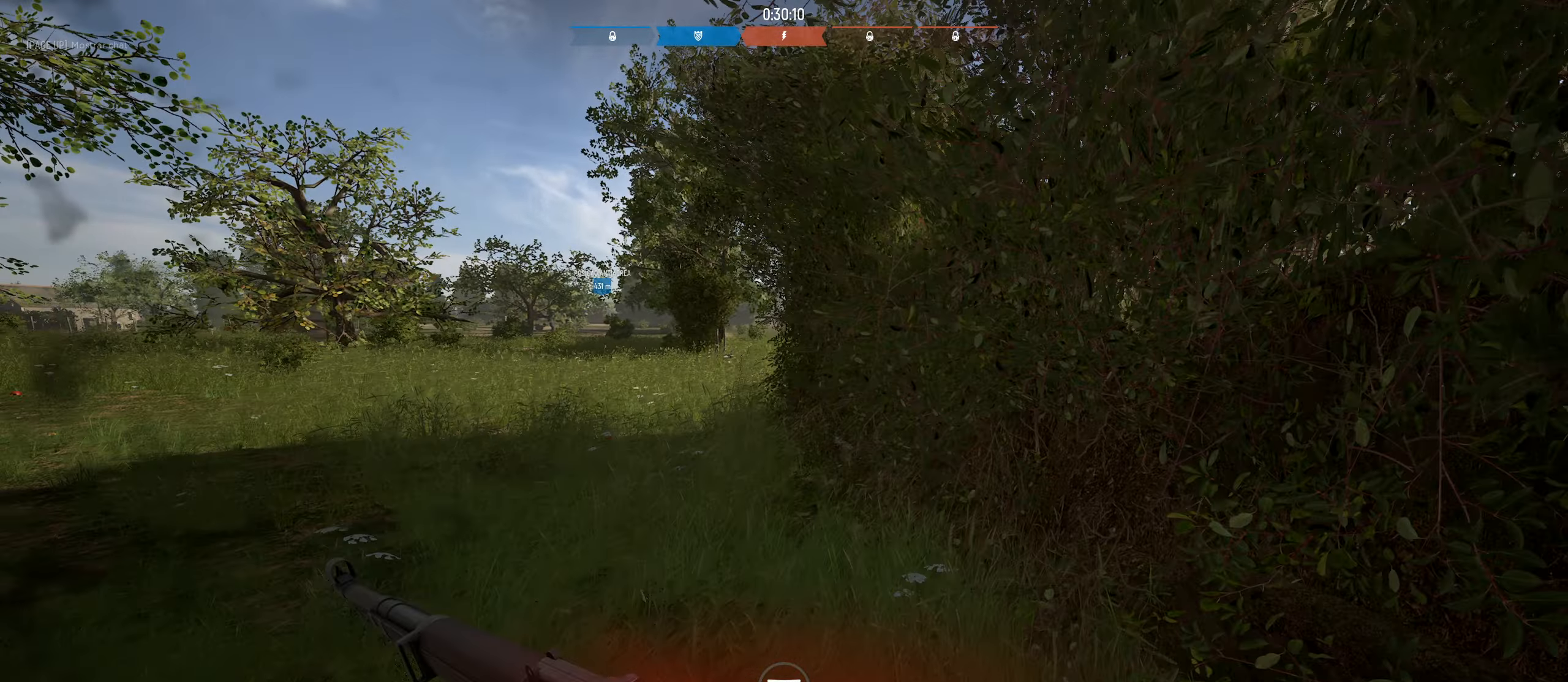
{"keys": ["a", "w"], "mouse": [], "mouse_move": "left", "events": [[166, "d", "up"], [216, "a", "down"]]}
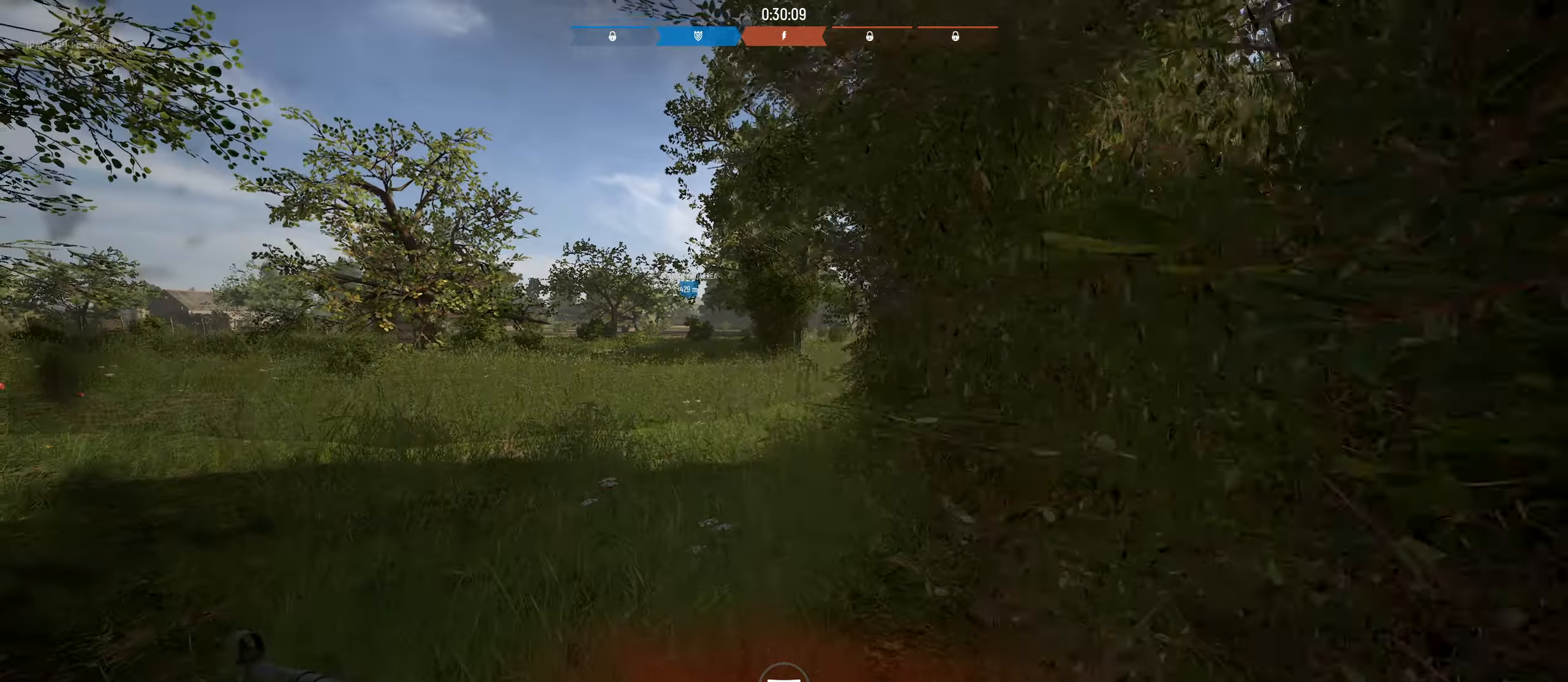
{"keys": ["d", "w"], "mouse": [], "mouse_move": "still", "events": [[233, "a", "up"], [283, "d", "down"]]}
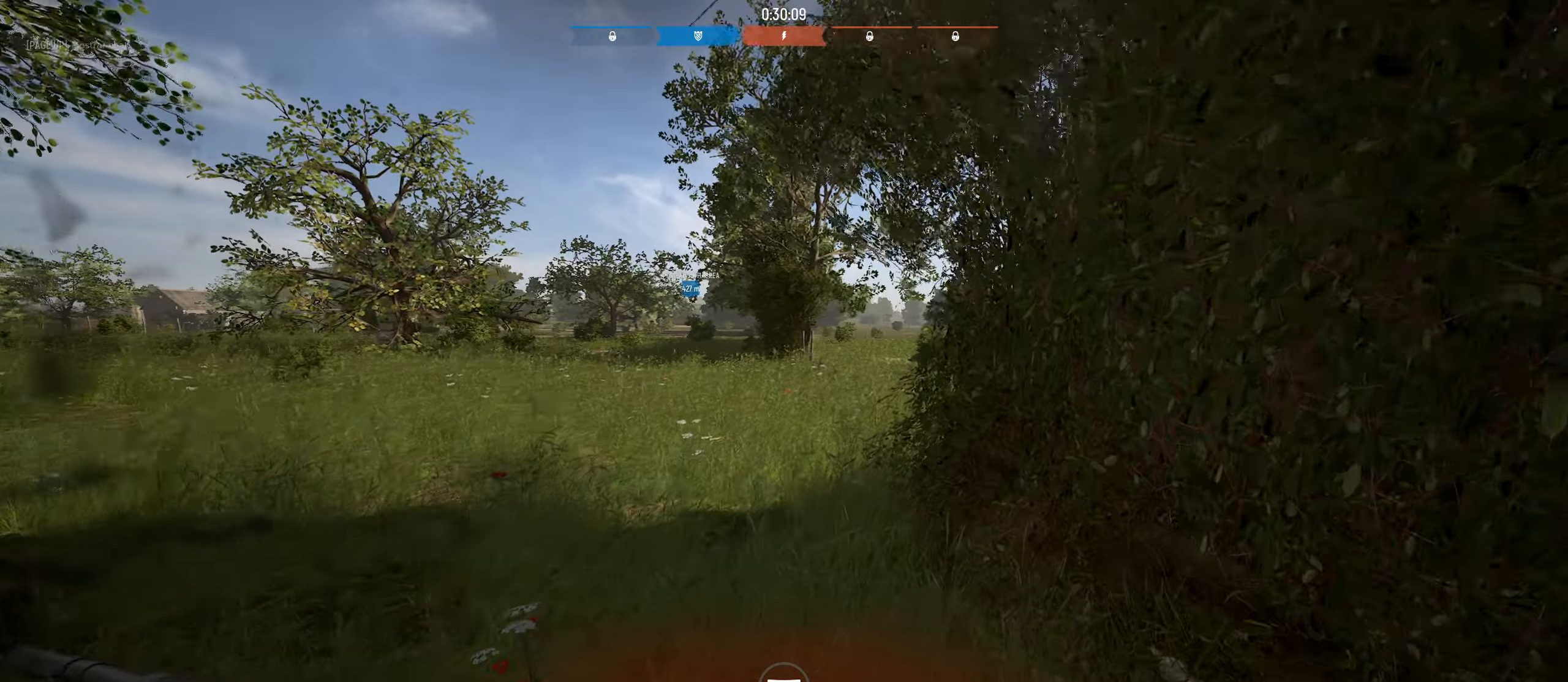
{"keys": ["a", "w"], "mouse": [], "mouse_move": "right", "events": [[200, "a", "down"], [200, "d", "up"]]}
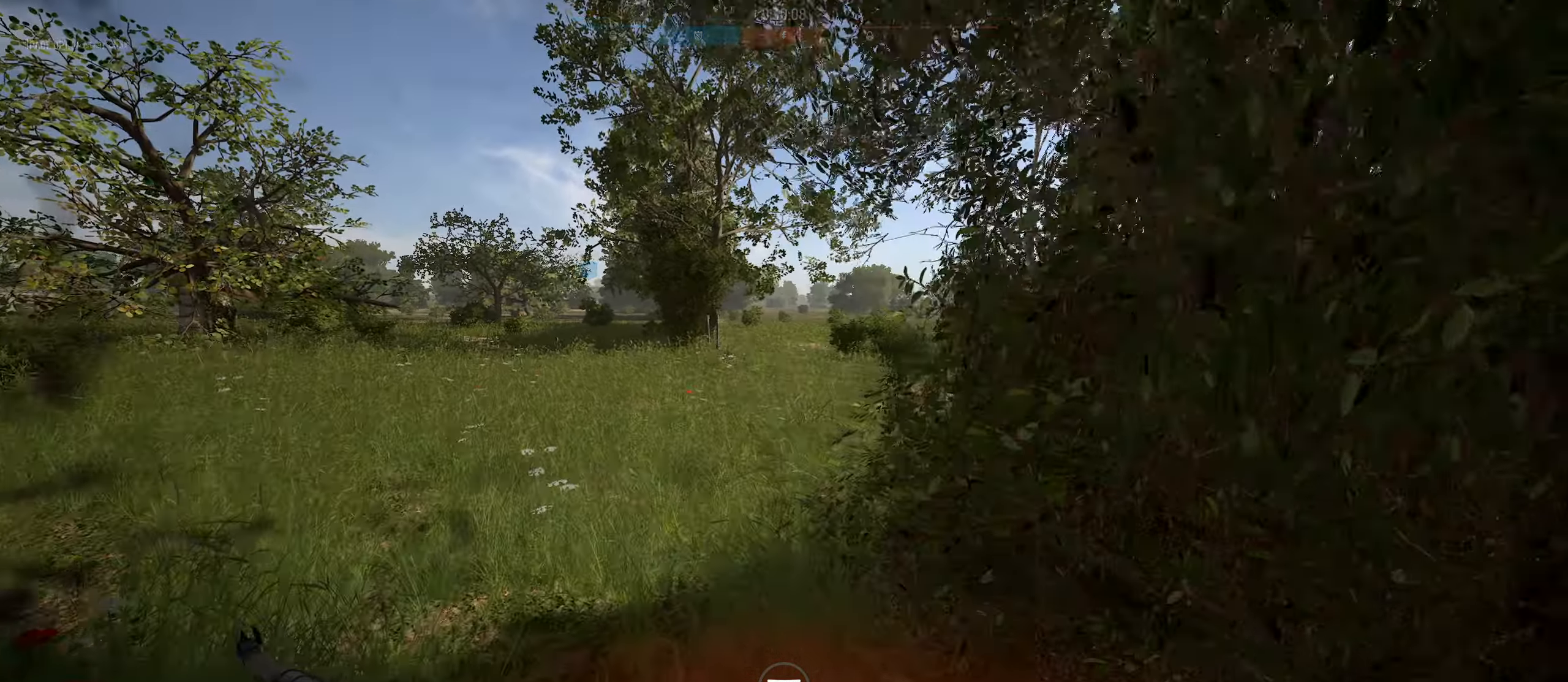
{"keys": ["a", "w"], "mouse": [], "mouse_move": "down", "events": [[166, "a", "up"], [316, "a", "down"]]}
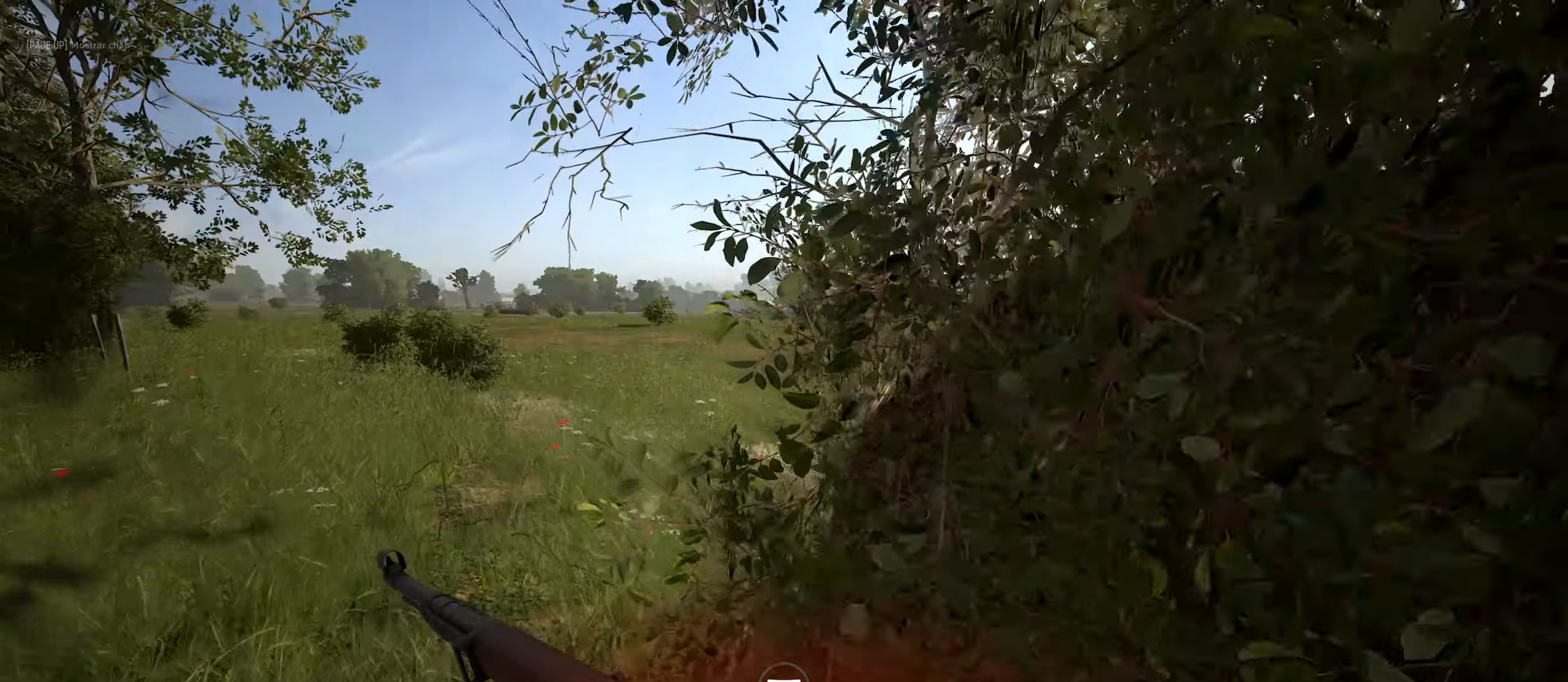
{"keys": ["a"], "mouse": [], "mouse_move": "up", "events": [[416, "w", "up"]]}
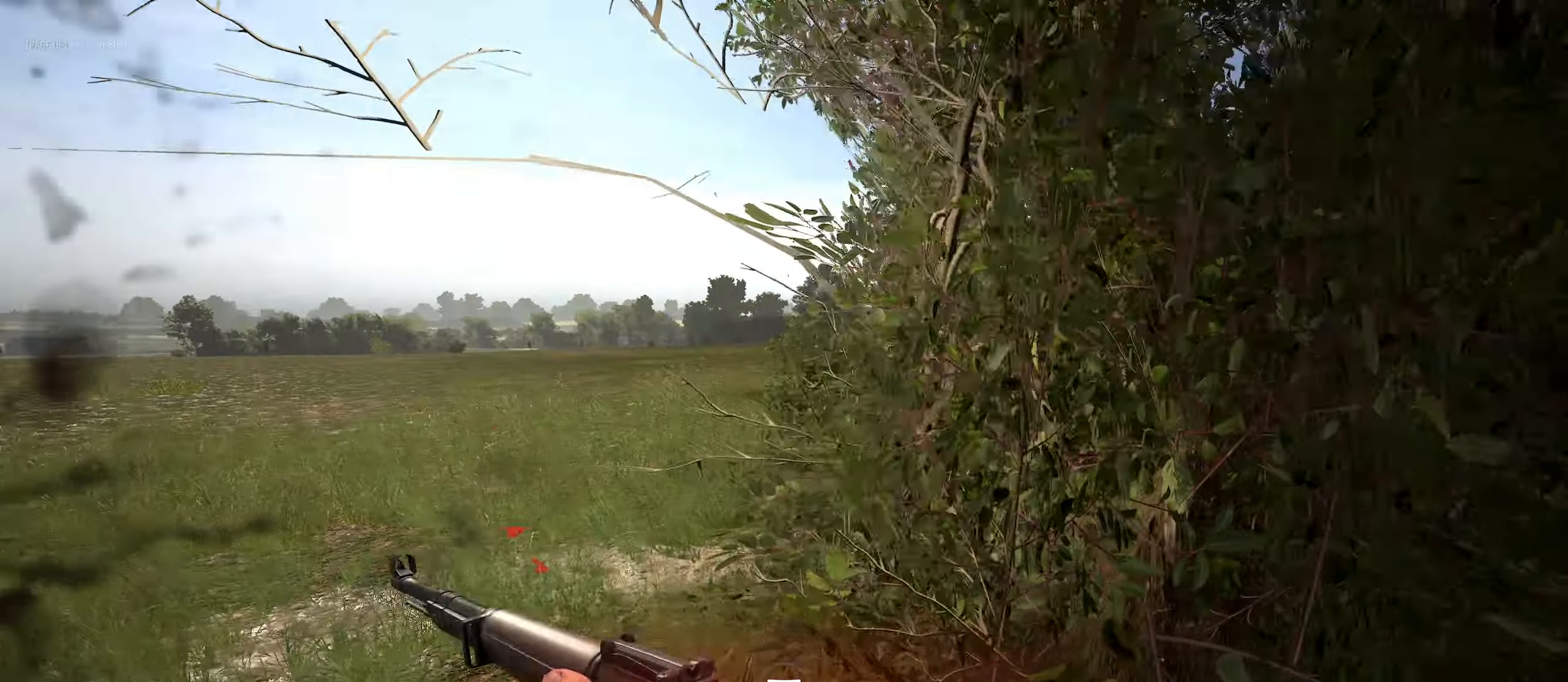
{"keys": ["a", "w"], "mouse": ["right"], "mouse_move": "up", "events": [[100, "w", "down"], [483, "mouse_right", "down"]]}
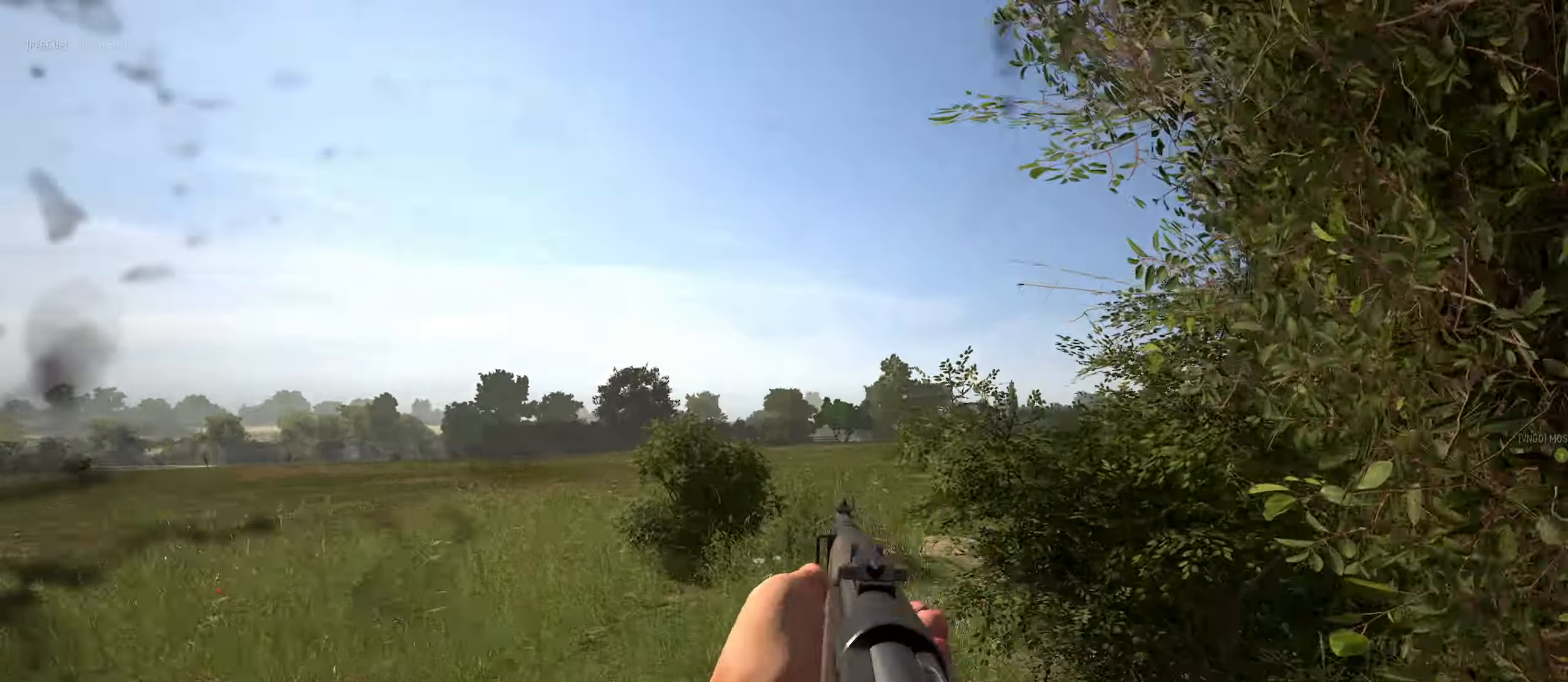
{"keys": ["a"], "mouse": ["right"], "mouse_move": "down", "events": [[33, "a", "up"], [83, "d", "down"], [183, "a", "down"], [183, "d", "up"], [316, "w", "up"]]}
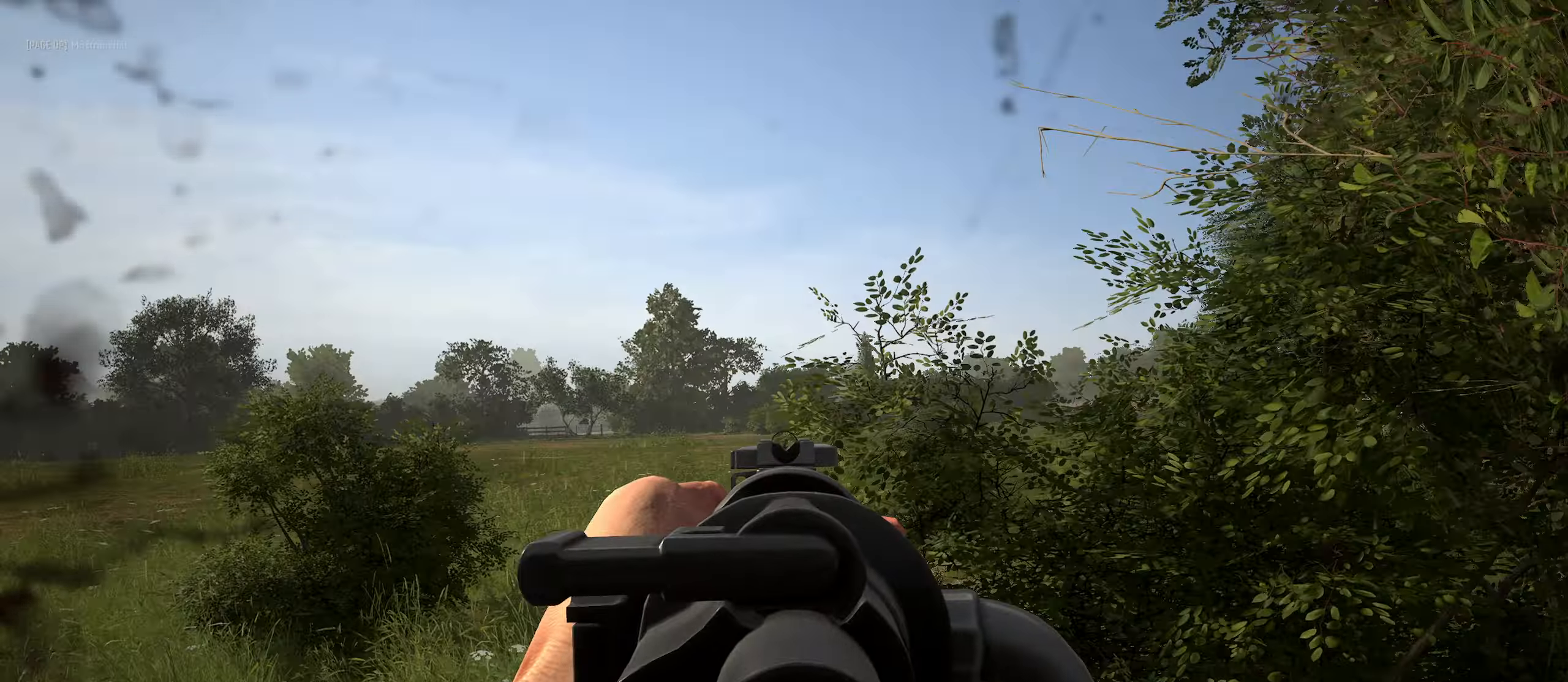
{"keys": ["d", "w"], "mouse": ["right"], "mouse_move": "up", "events": [[83, "w", "down"], [183, "a", "up"], [467, "d", "down"]]}
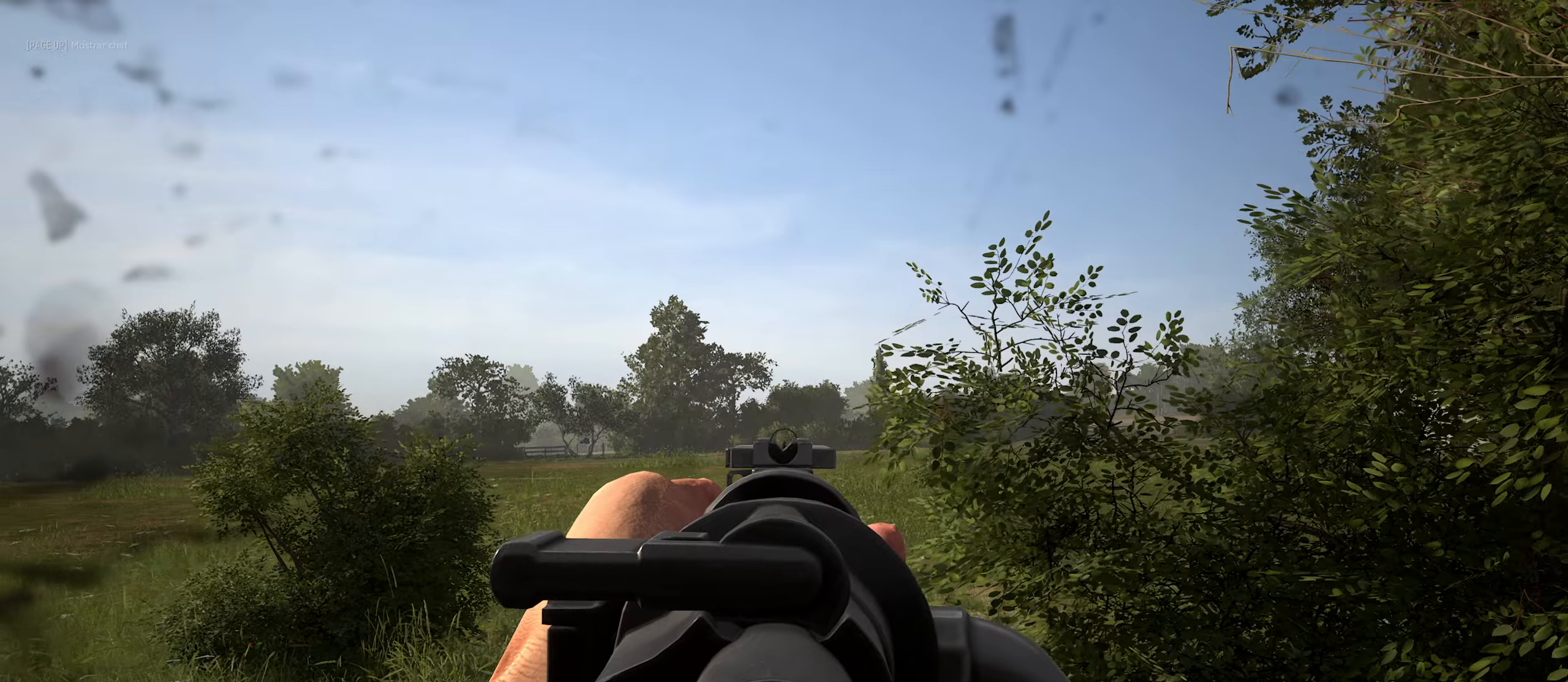
{"keys": ["a", "w"], "mouse": ["right"], "mouse_move": "left", "events": [[183, "a", "down"], [183, "d", "up"]]}
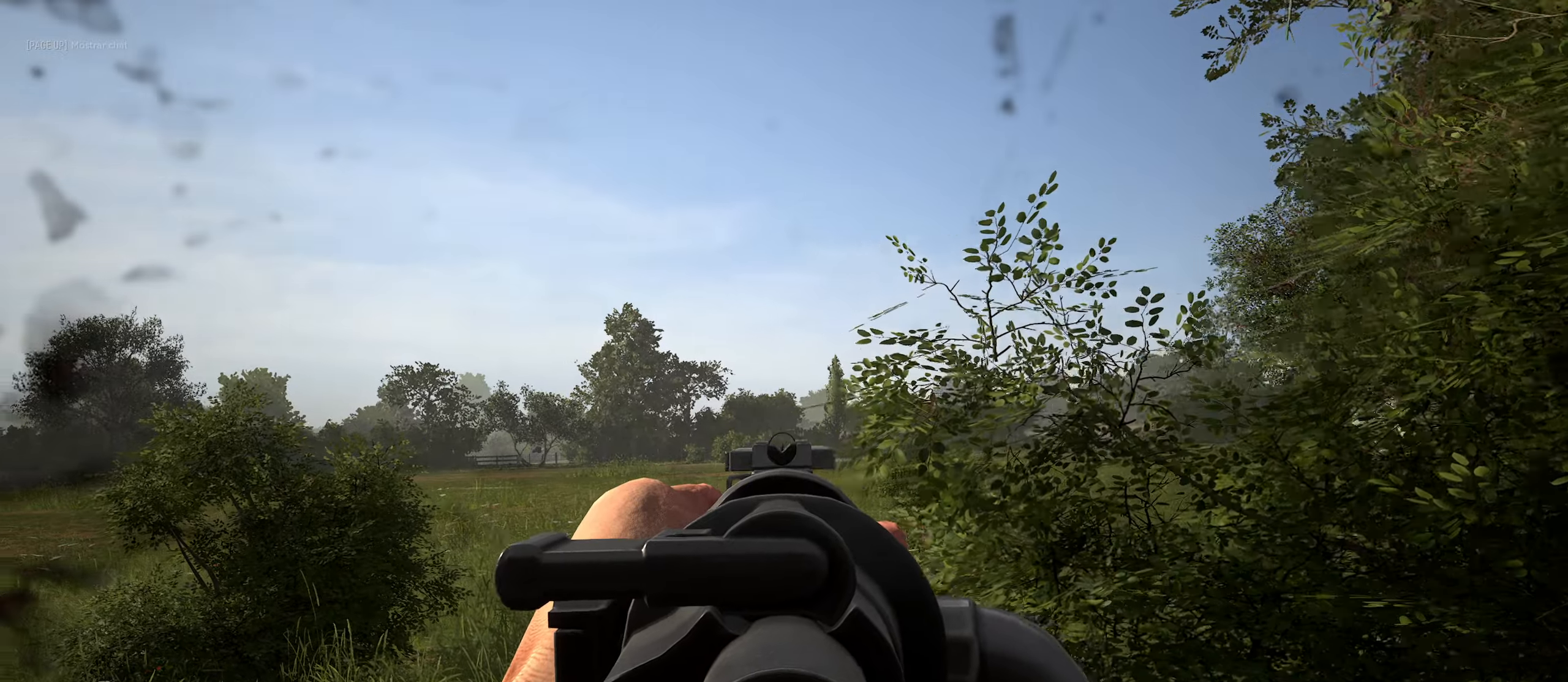
{"keys": ["d", "w"], "mouse": [], "mouse_move": "down", "events": [[133, "a", "up"], [133, "d", "down"], [217, "mouse_left", "down"], [350, "mouse_left", "up"], [400, "mouse_right", "up"]]}
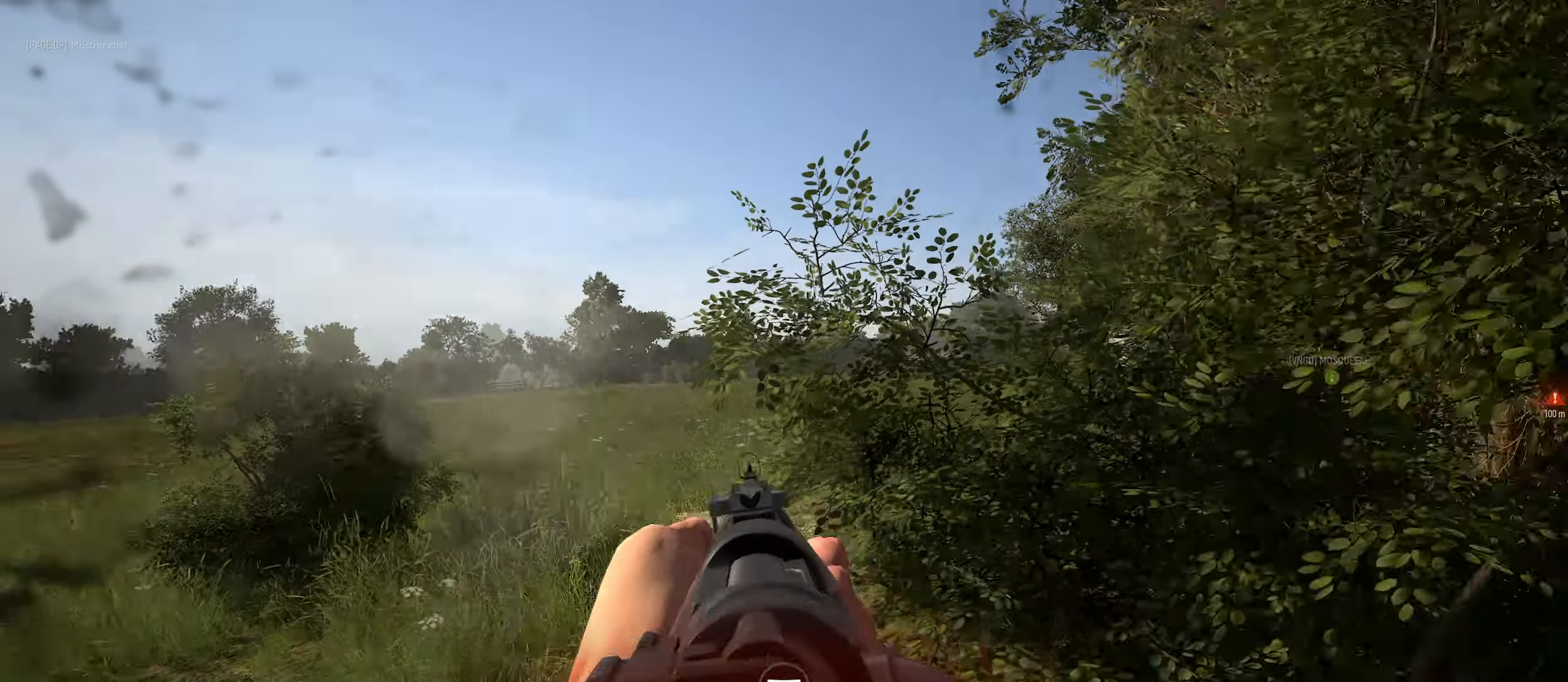
{"keys": ["d", "w"], "mouse": [], "mouse_move": "left", "events": [[83, "shift", "down"], [233, "shift", "up"]]}
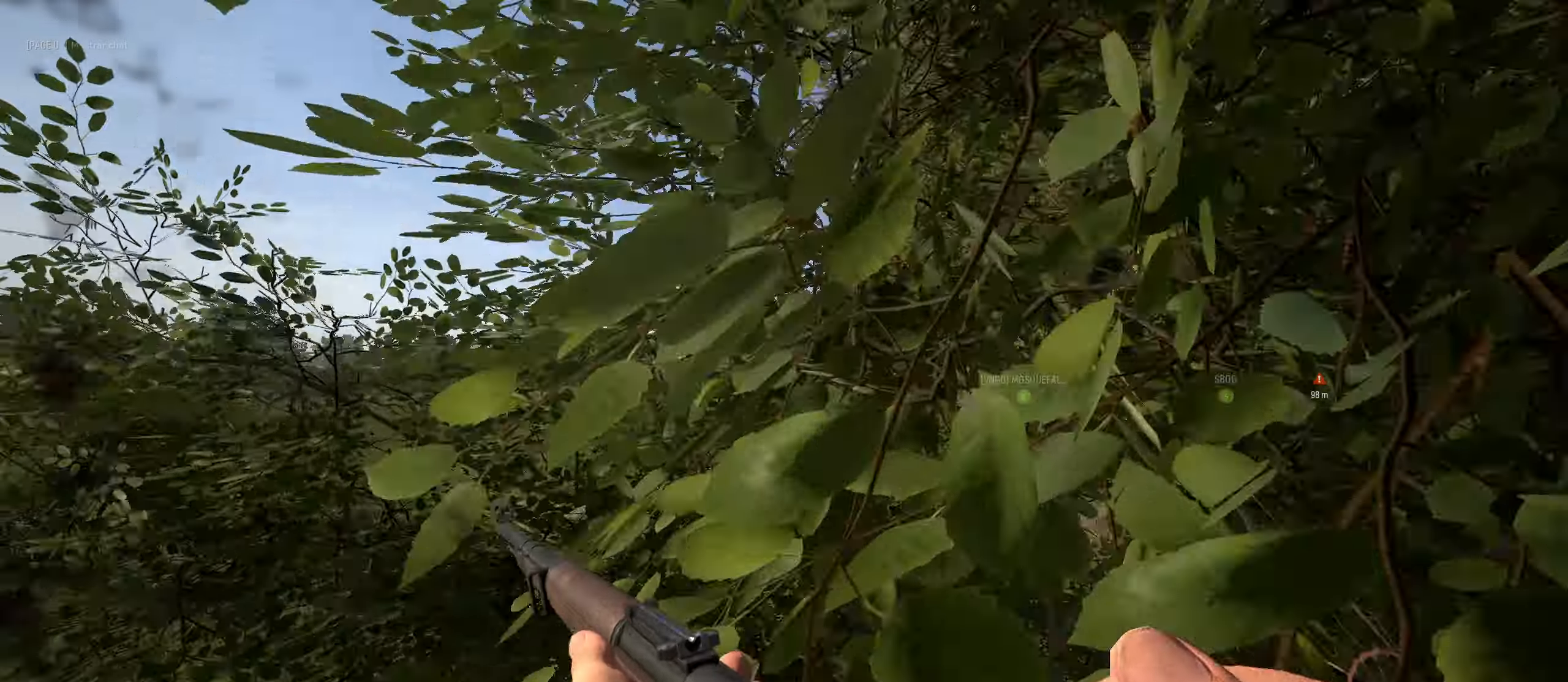
{"keys": ["a", "s"], "mouse": [], "mouse_move": "still", "events": [[100, "w", "up"], [150, "ctrl", "down"], [300, "d", "up"], [333, "a", "down"], [433, "s", "down"], [483, "ctrl", "up"]]}
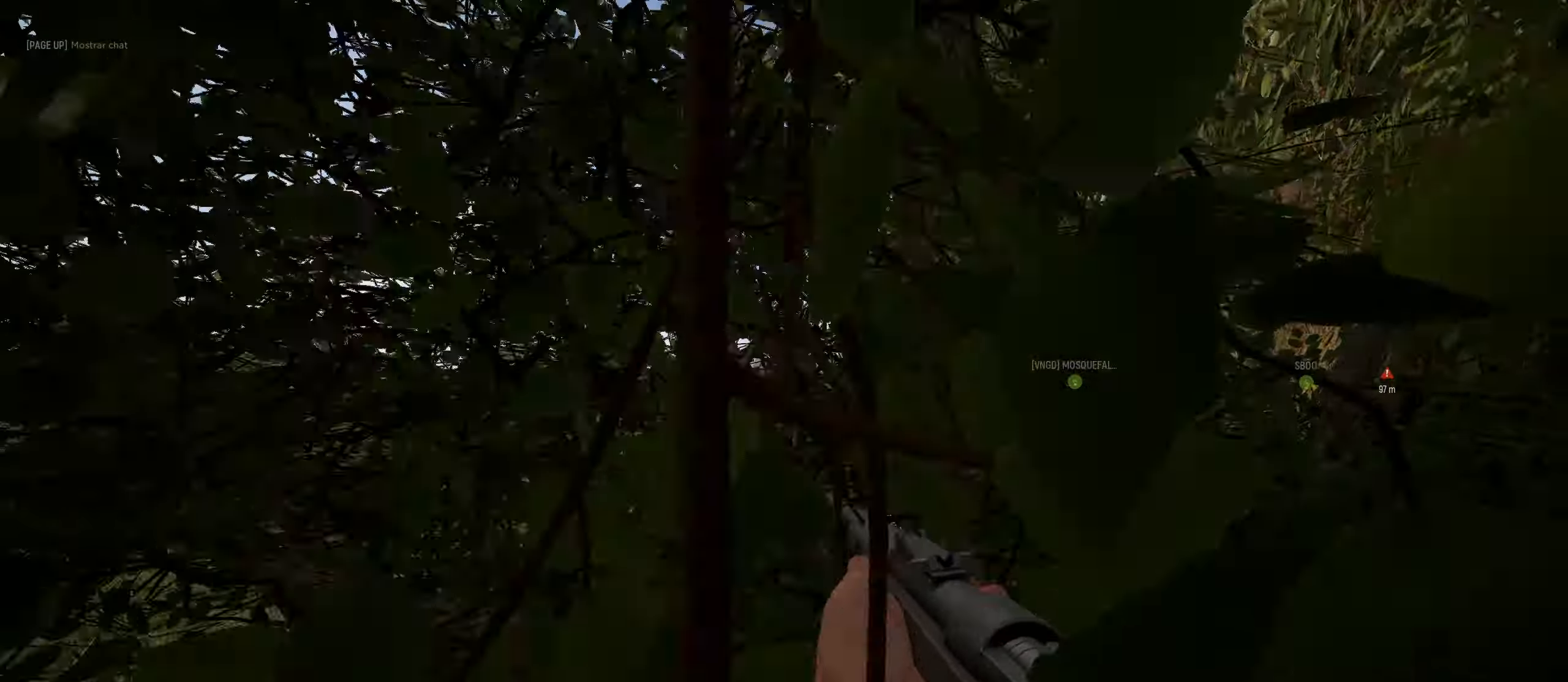
{"keys": [], "mouse": [], "mouse_move": "left", "events": [[33, "a", "up"], [500, "s", "up"]]}
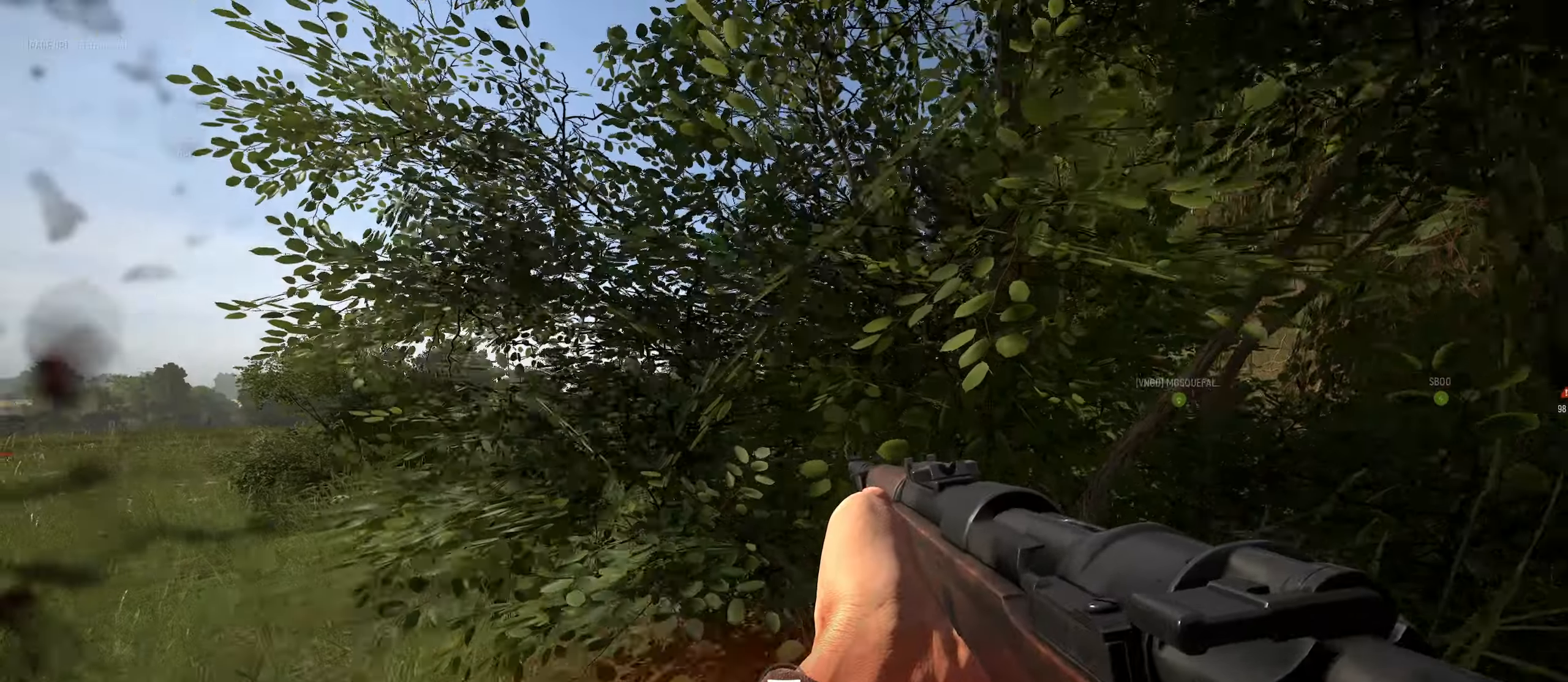
{"keys": ["w"], "mouse": ["right"], "mouse_move": "still", "events": [[133, "space", "down"], [233, "mouse_right", "down"], [283, "w", "down"], [367, "space", "up"]]}